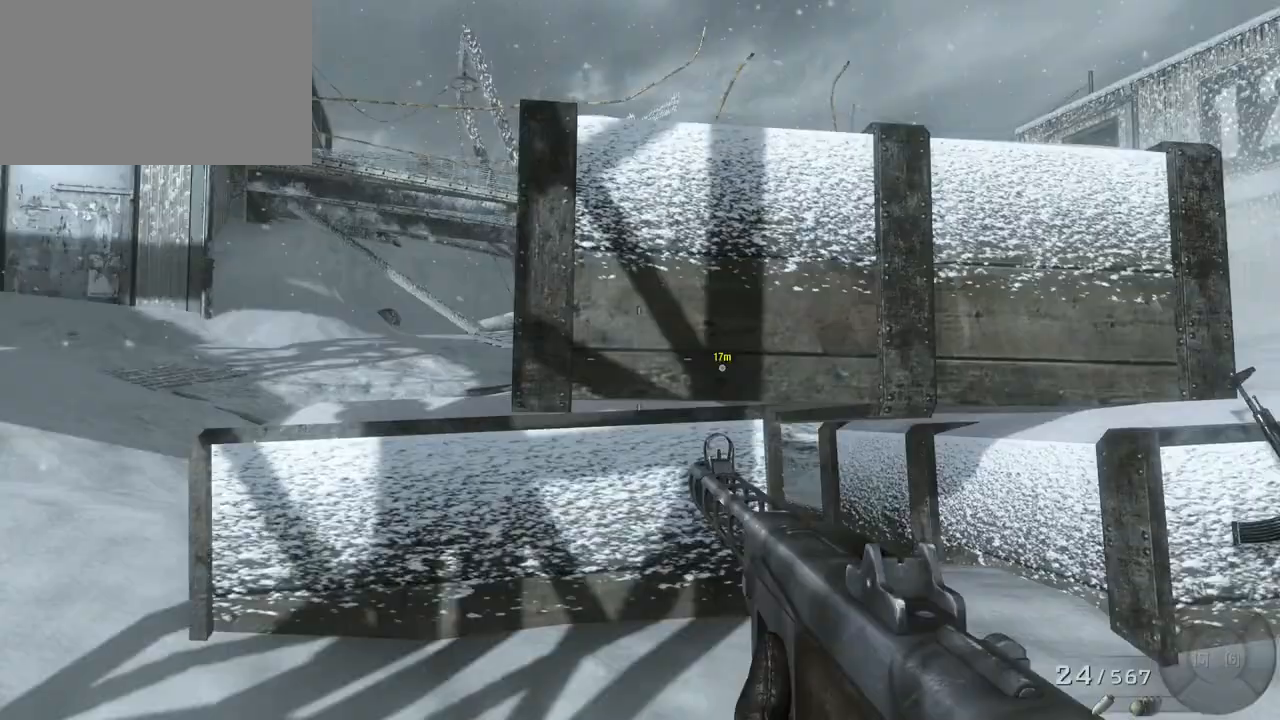
Gameplay with keyboard and mouse; each line is a JSON object with the keys and mouse buttons held at the frame after it. "events" lists presses ("down") and releases ("up") of "1", "2", "3", "4", "5", "a", "alt", "c", "caps_lock", "ctrl", "d", "e", "f", "g", "q", "r", "s", "shift", "space", "t", "tab", "v", "w", "x", "z", "mouse_left", "mouse_wheel" and "mouse_right" between this image and that frame as [ms after this image, input, new state], when the widget could be followed in between. "mouse_left", "mouse_wheel", "mouse_right" = the "left", "wheel", "right" buttons of the "mouse" list. No other keys are recorded. "wheel" means that the mouse wheel is clicked or scrolled. Not read: mouse_move.
{"keys": ["w"], "mouse": [], "events": [[67, "w", "down"], [133, "a", "up"]]}
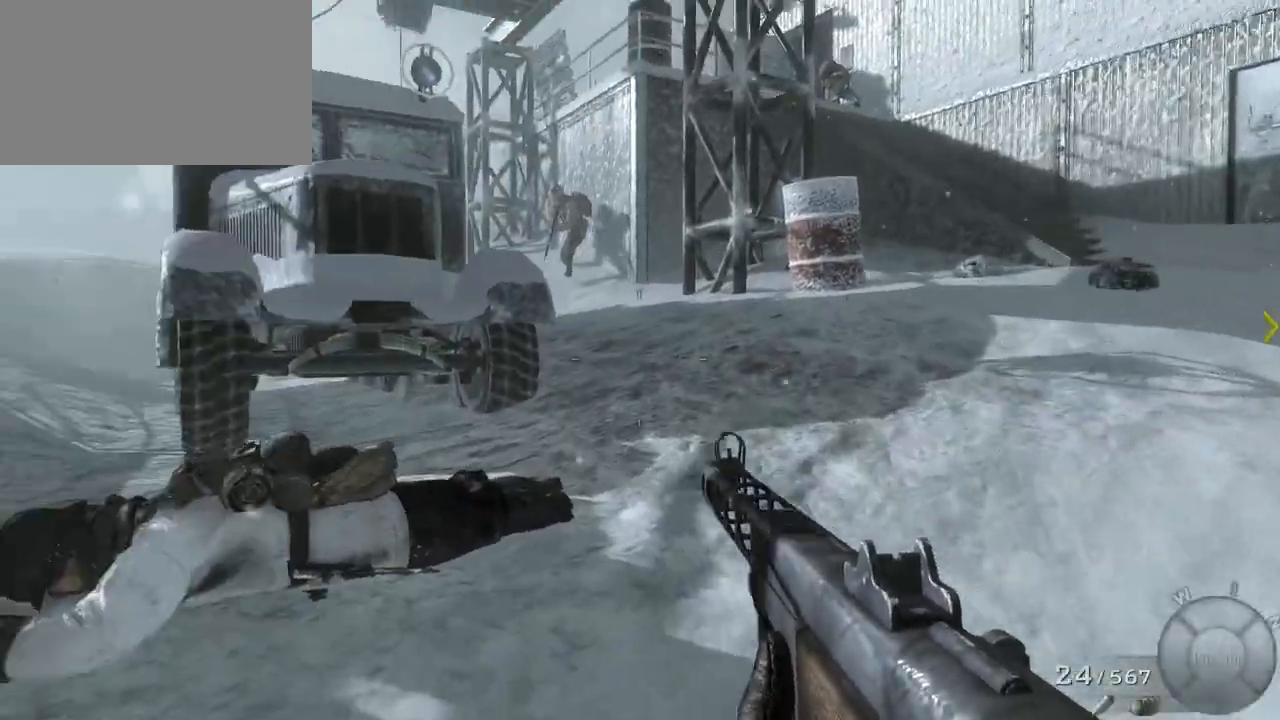
{"keys": ["d", "shift", "w"], "mouse": [], "events": [[133, "shift", "down"], [217, "d", "down"]]}
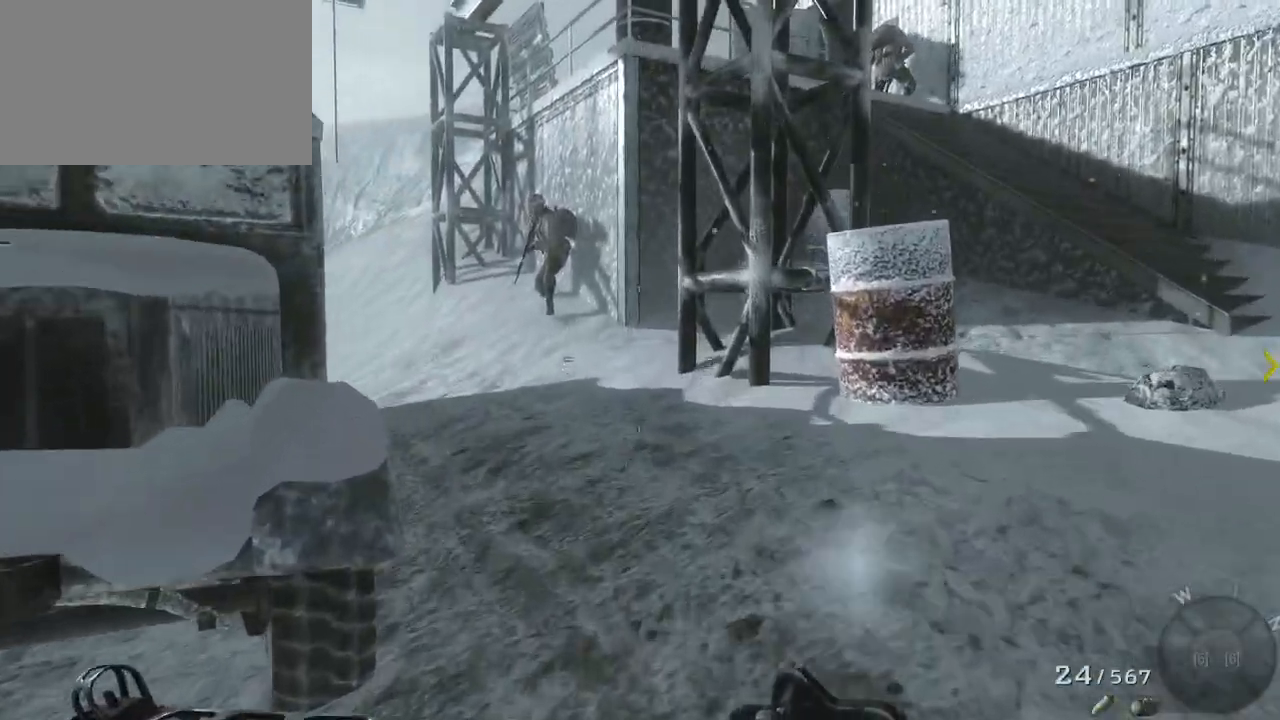
{"keys": ["d", "w"], "mouse": [], "events": [[150, "shift", "up"]]}
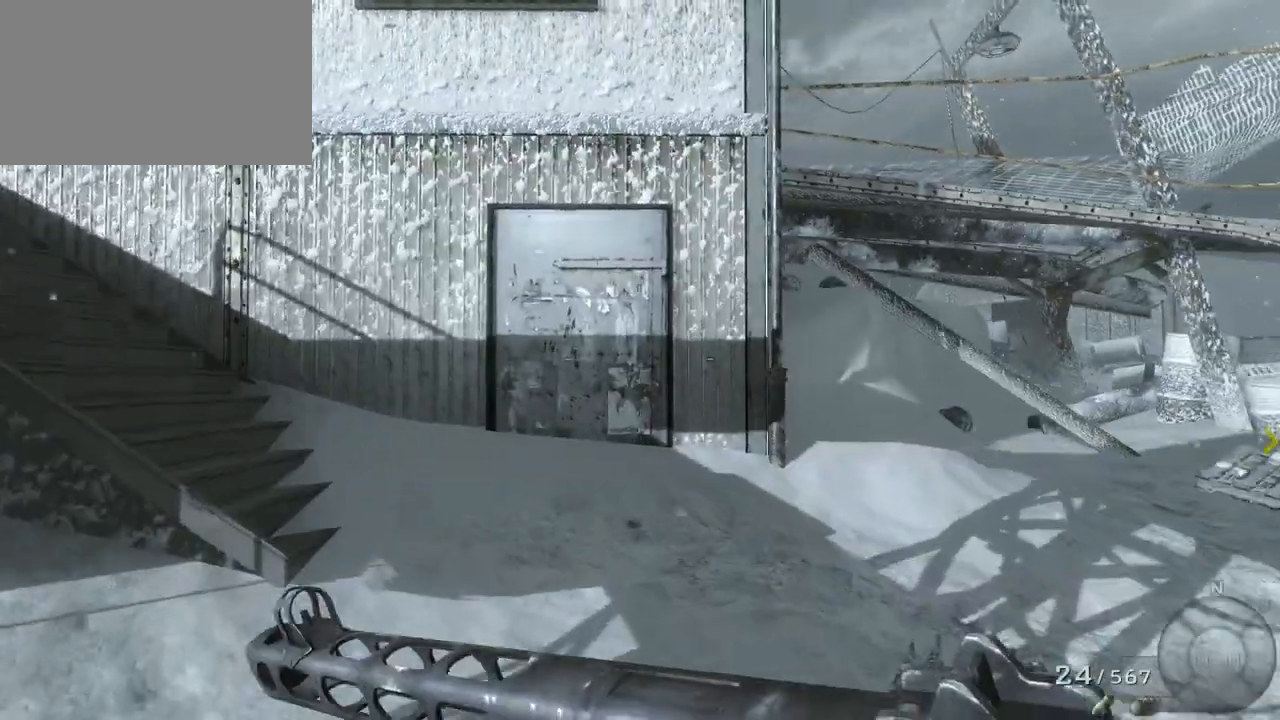
{"keys": ["d", "w"], "mouse": [], "events": []}
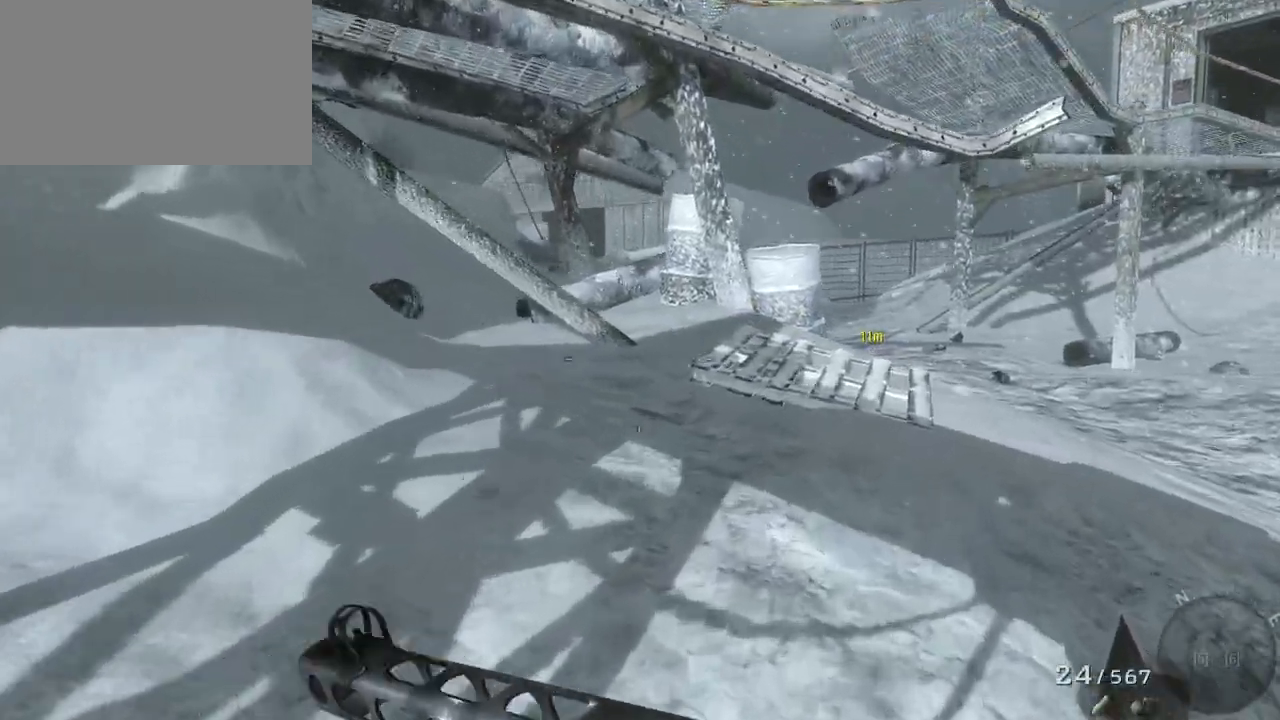
{"keys": ["d", "w"], "mouse": [], "events": []}
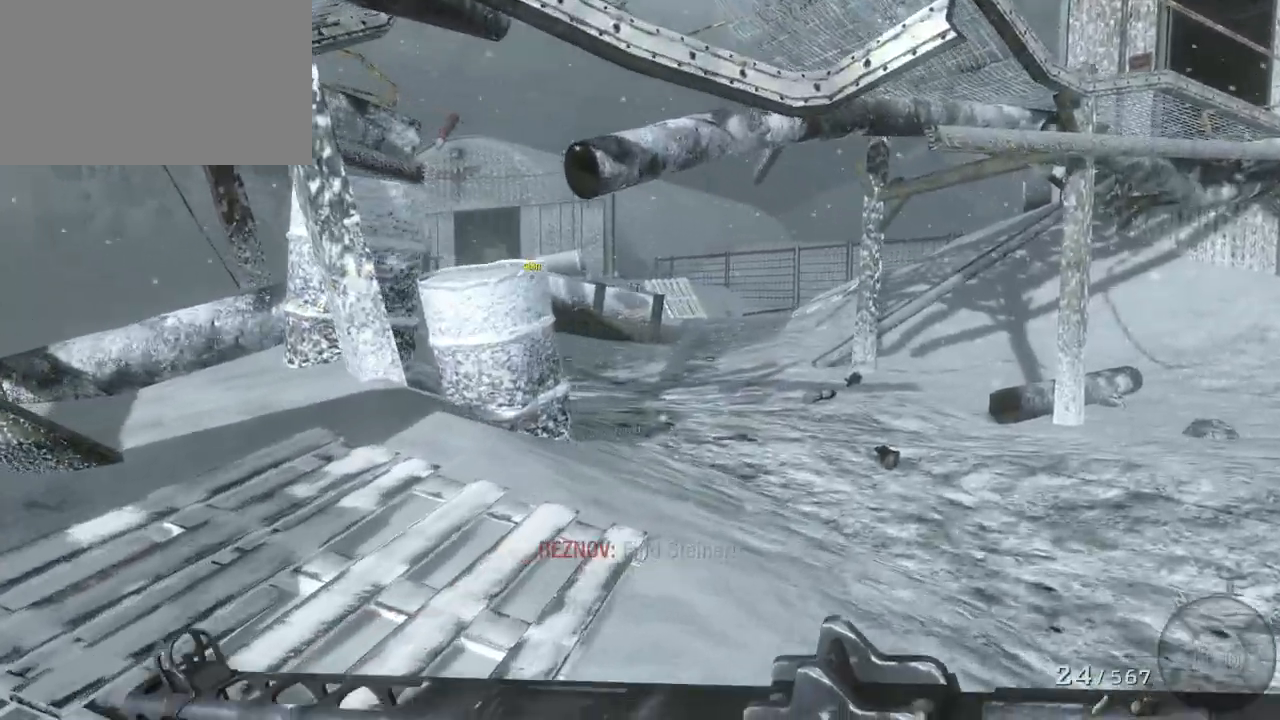
{"keys": ["w"], "mouse": [], "events": [[383, "d", "up"]]}
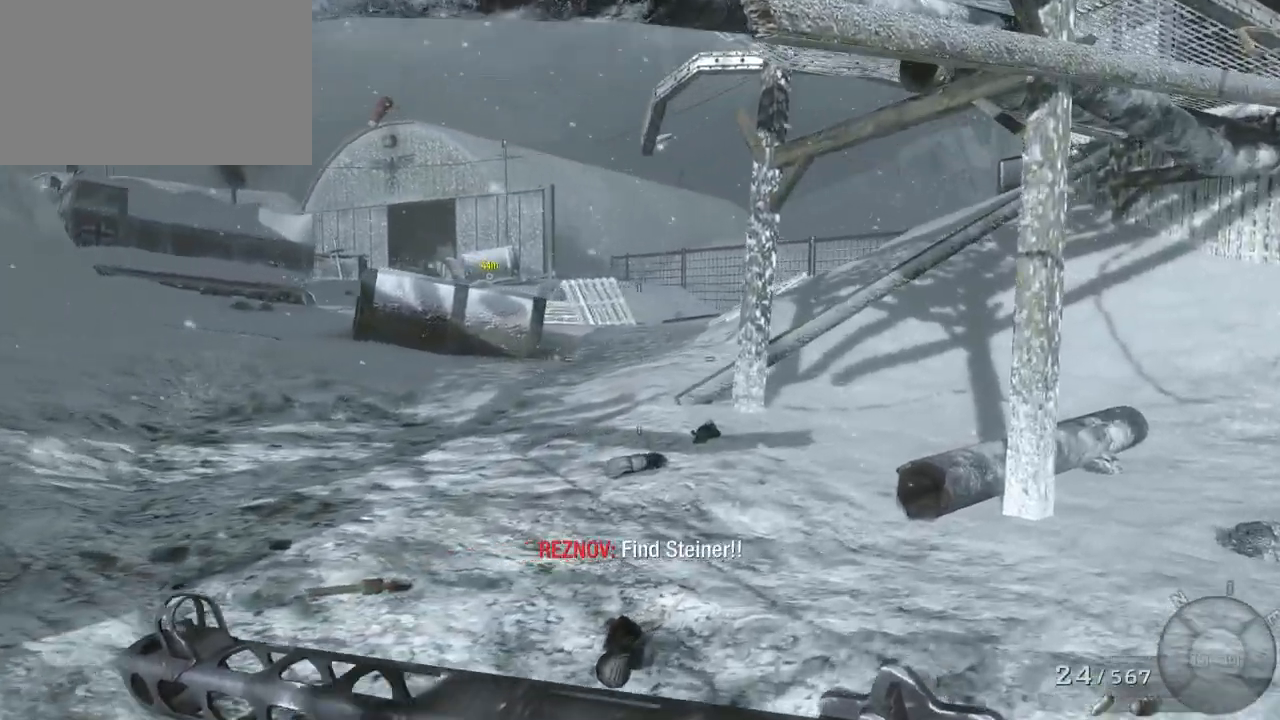
{"keys": ["w"], "mouse": [], "events": []}
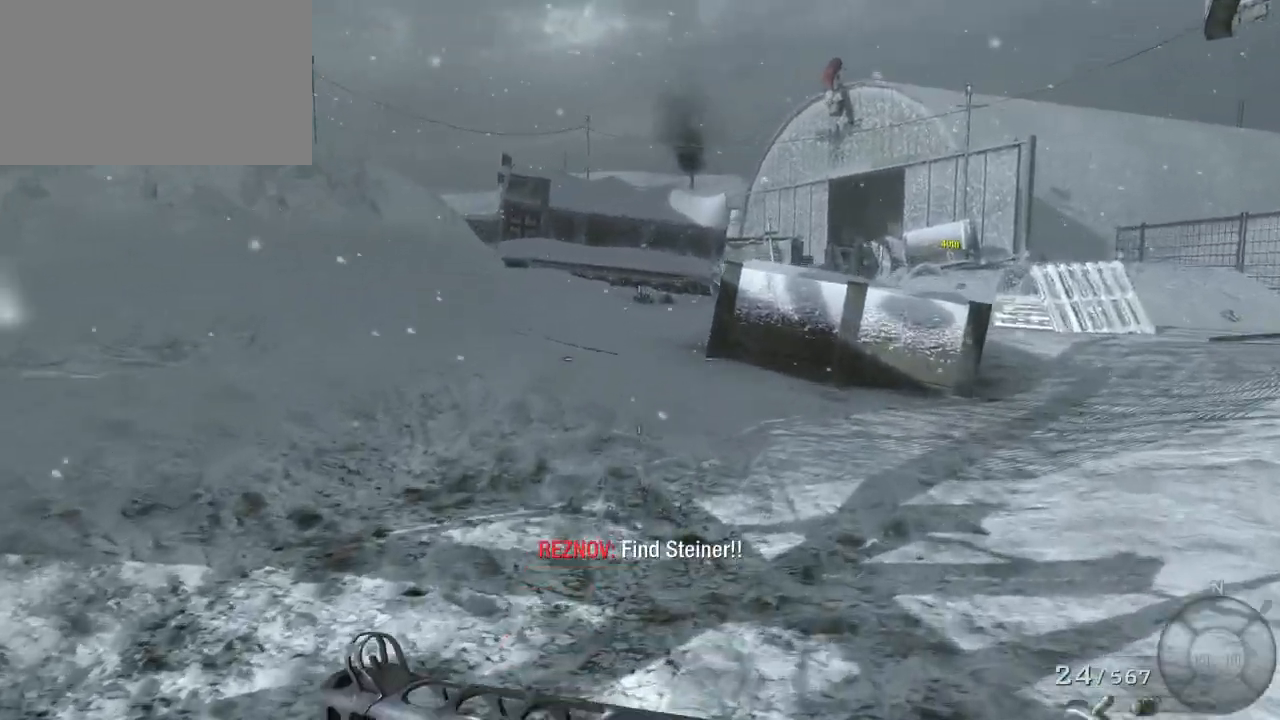
{"keys": ["w"], "mouse": [], "events": [[233, "a", "down"], [450, "a", "up"]]}
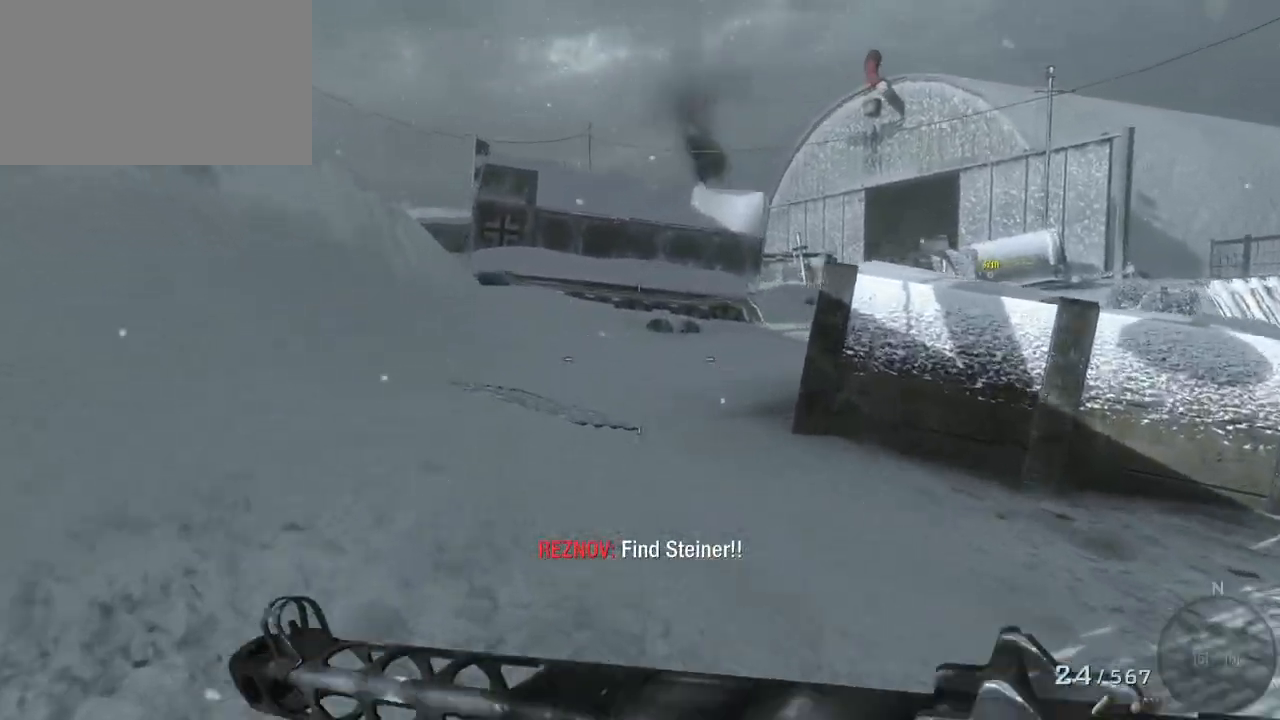
{"keys": ["w"], "mouse": [], "events": []}
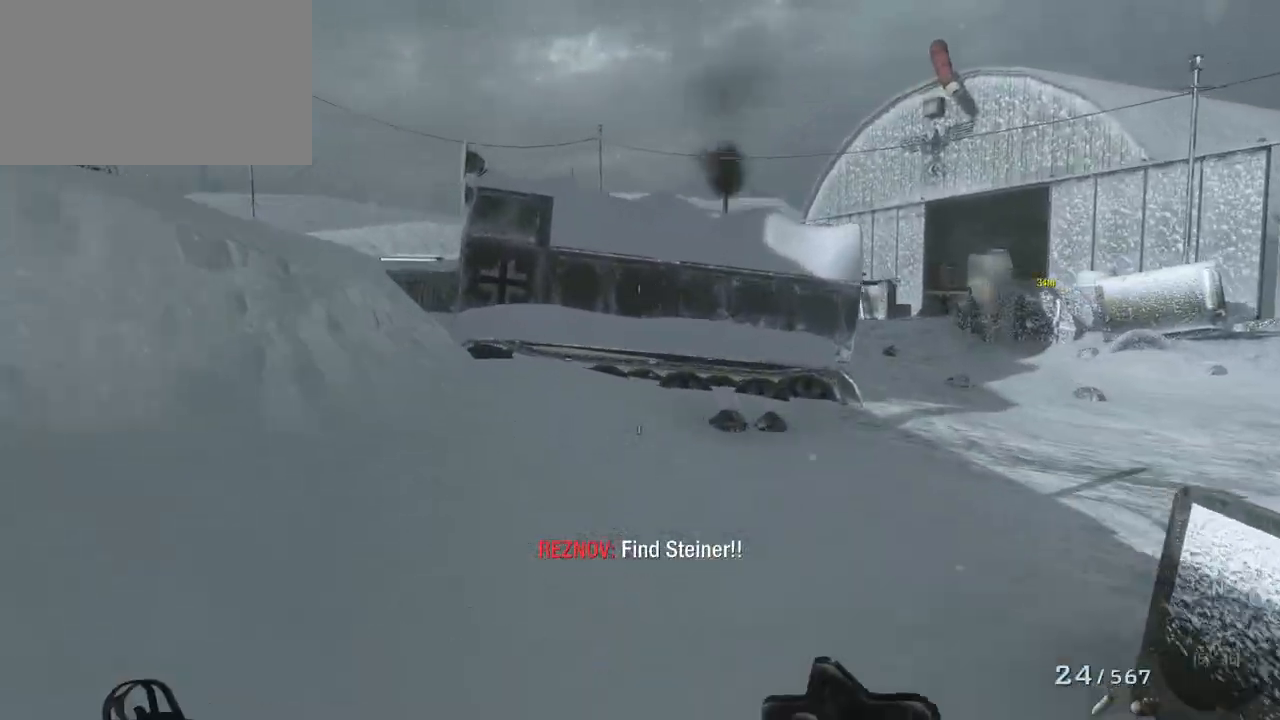
{"keys": ["w"], "mouse": [], "events": []}
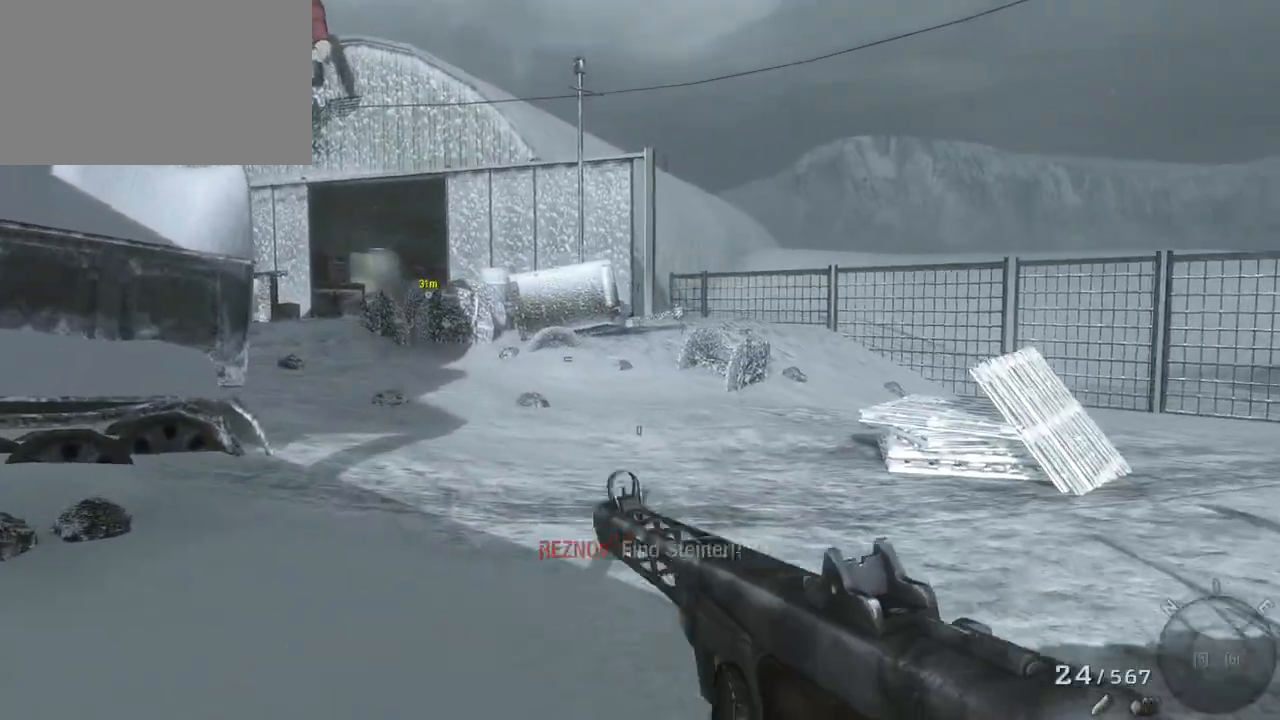
{"keys": ["w"], "mouse": [], "events": []}
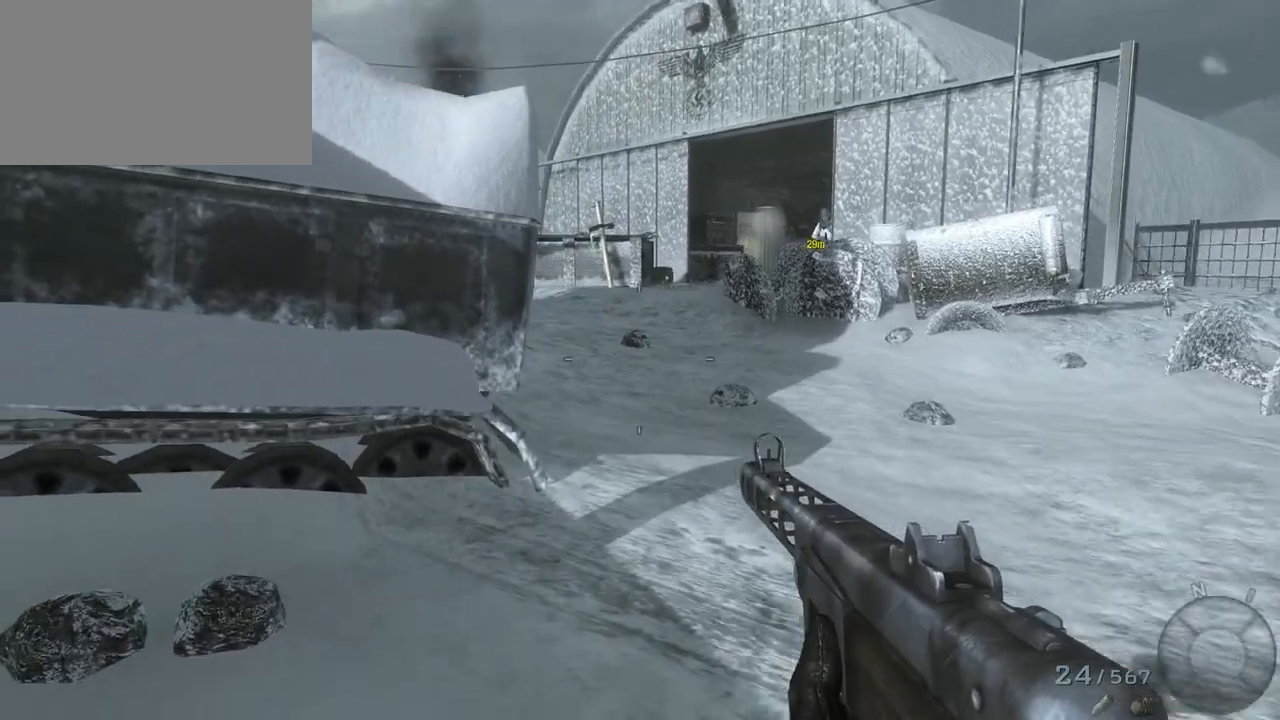
{"keys": ["w"], "mouse": [], "events": []}
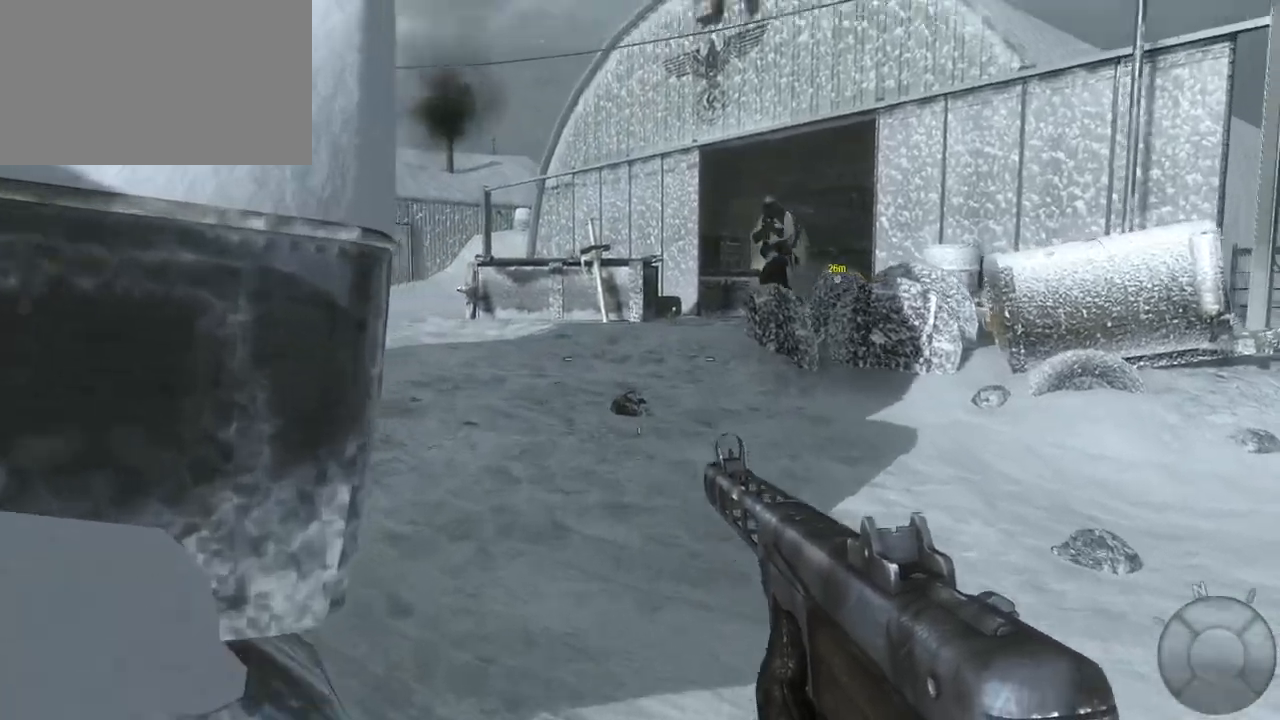
{"keys": ["a"], "mouse": [], "events": [[33, "mouse_right", "down"], [83, "a", "down"], [83, "w", "up"], [133, "mouse_right", "up"], [233, "mouse_left", "down"], [500, "mouse_left", "up"]]}
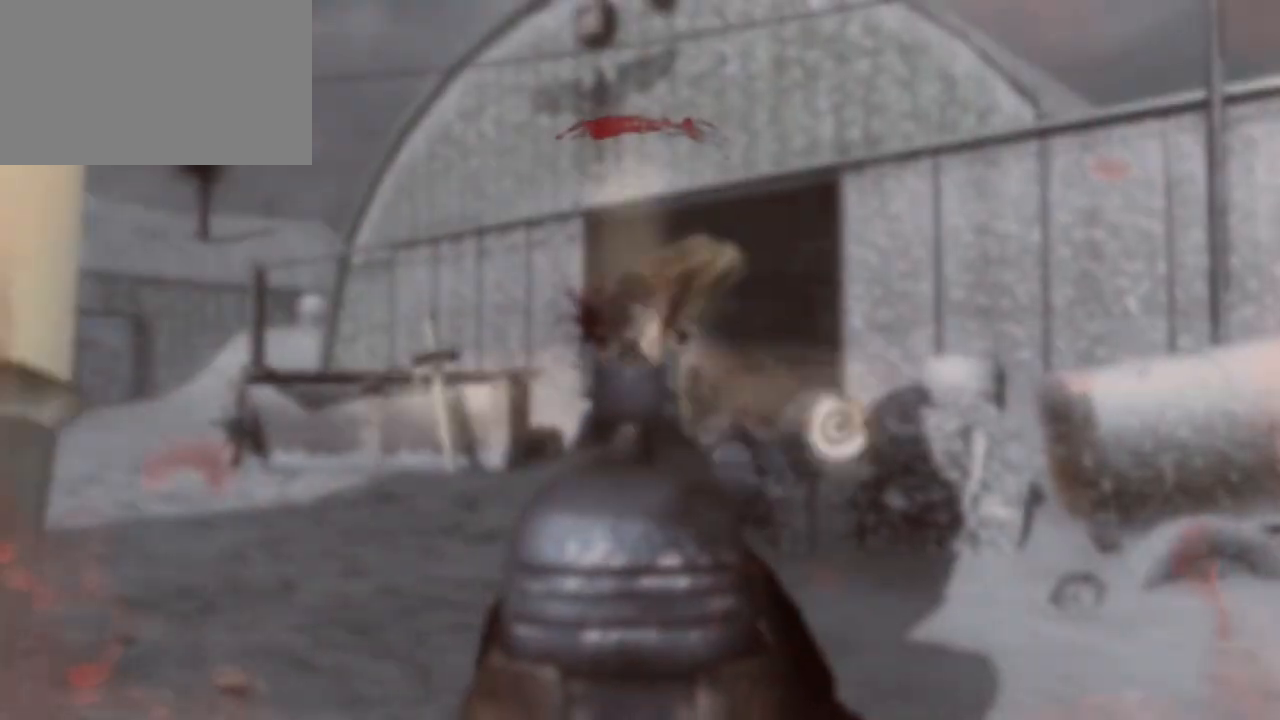
{"keys": ["d"], "mouse": [], "events": [[150, "a", "up"], [250, "d", "down"]]}
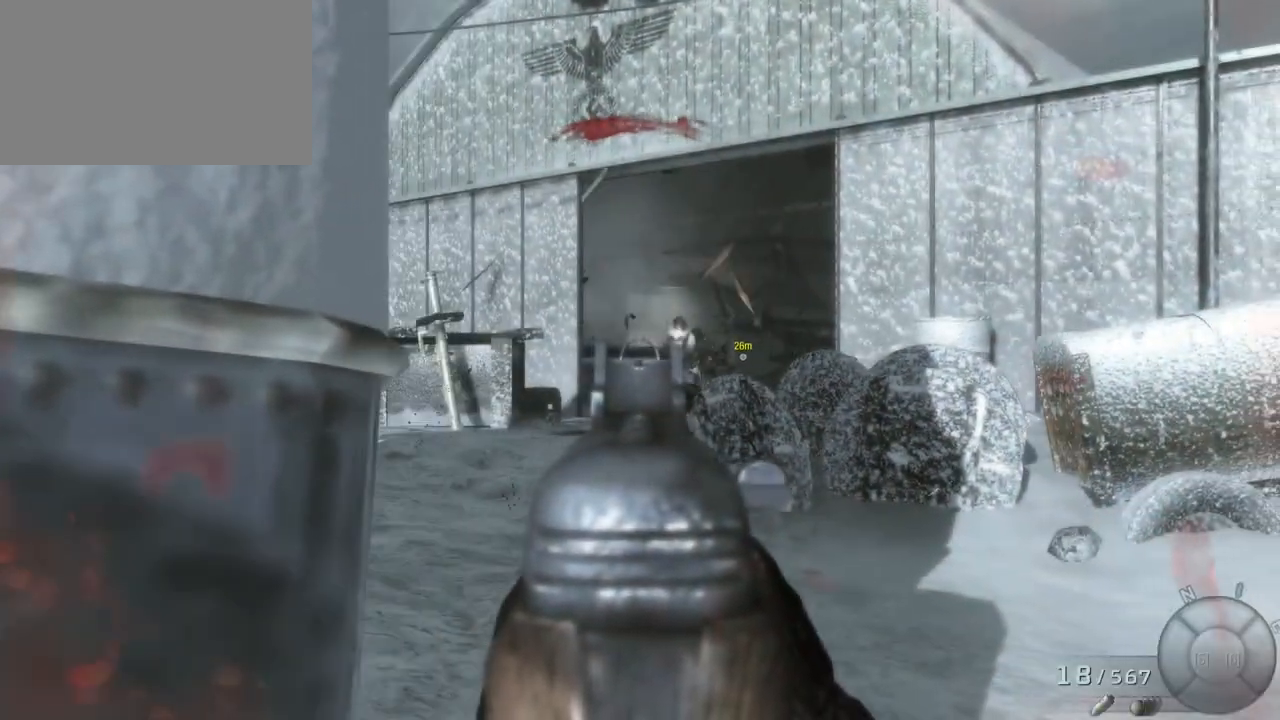
{"keys": [], "mouse": ["left"], "events": [[17, "d", "up"], [167, "a", "down"], [300, "mouse_left", "down"], [350, "a", "up"]]}
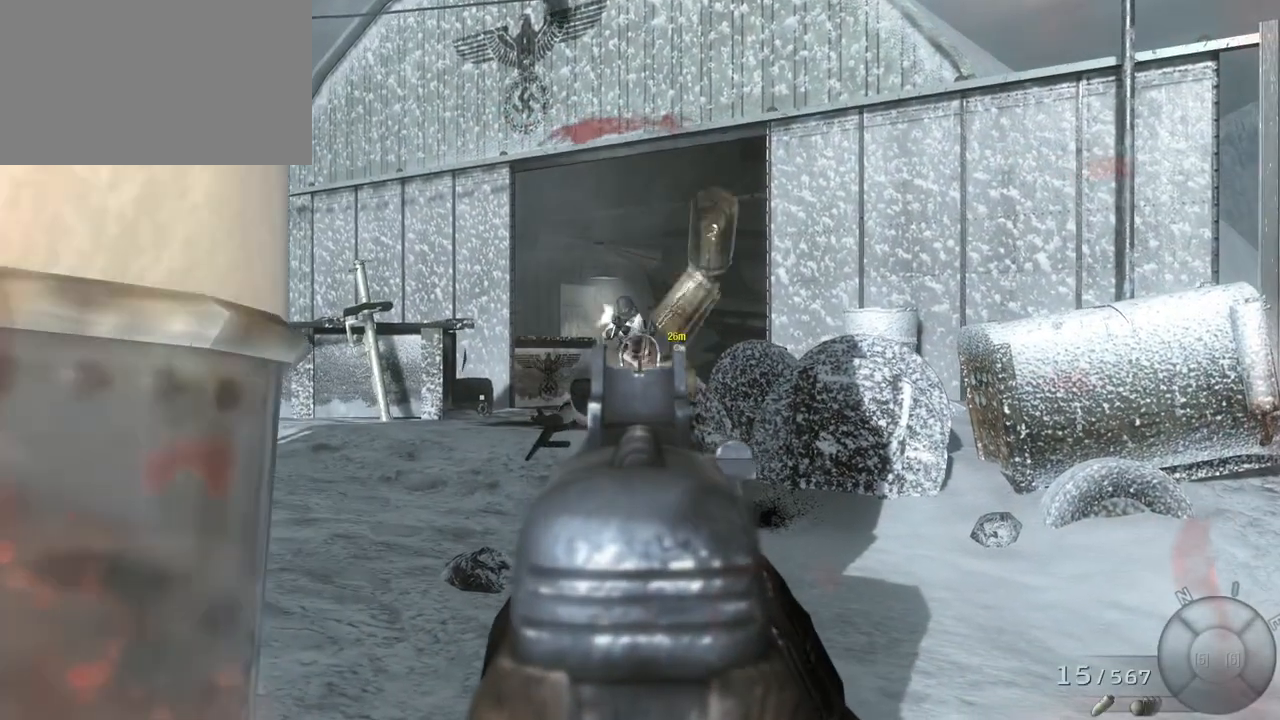
{"keys": [], "mouse": [], "events": [[83, "mouse_left", "up"]]}
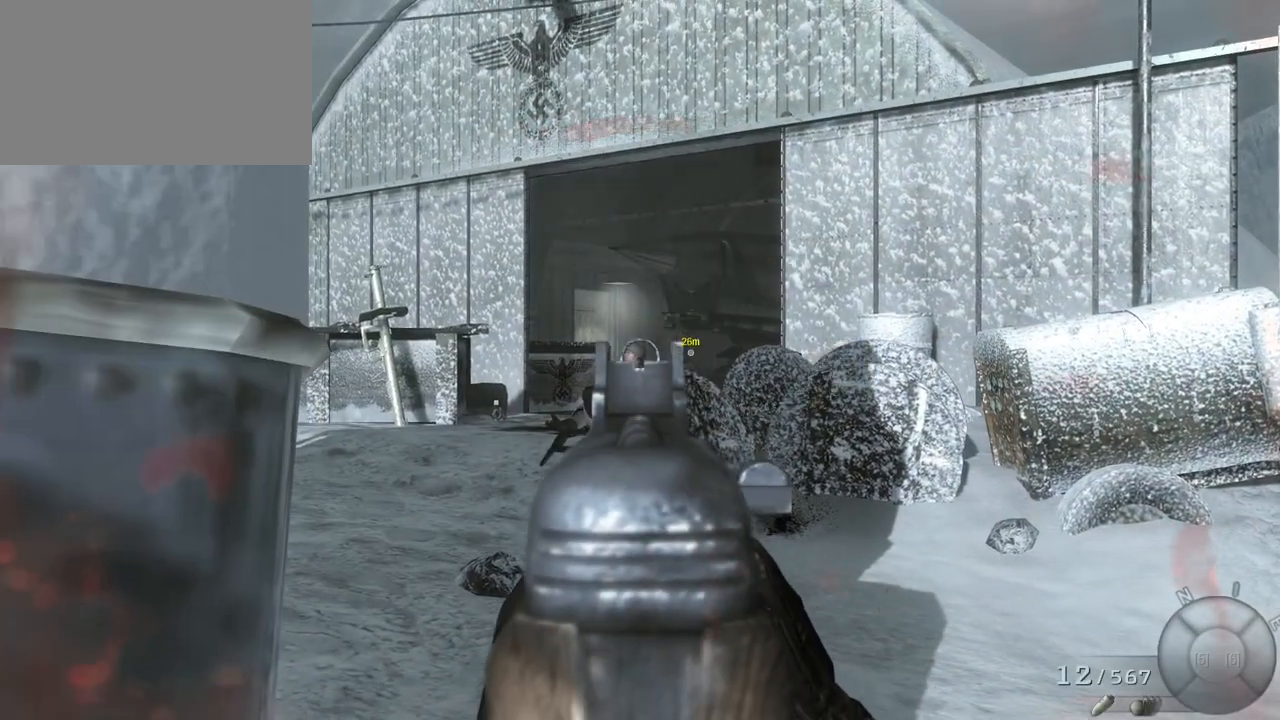
{"keys": [], "mouse": ["left"], "events": [[467, "mouse_left", "down"]]}
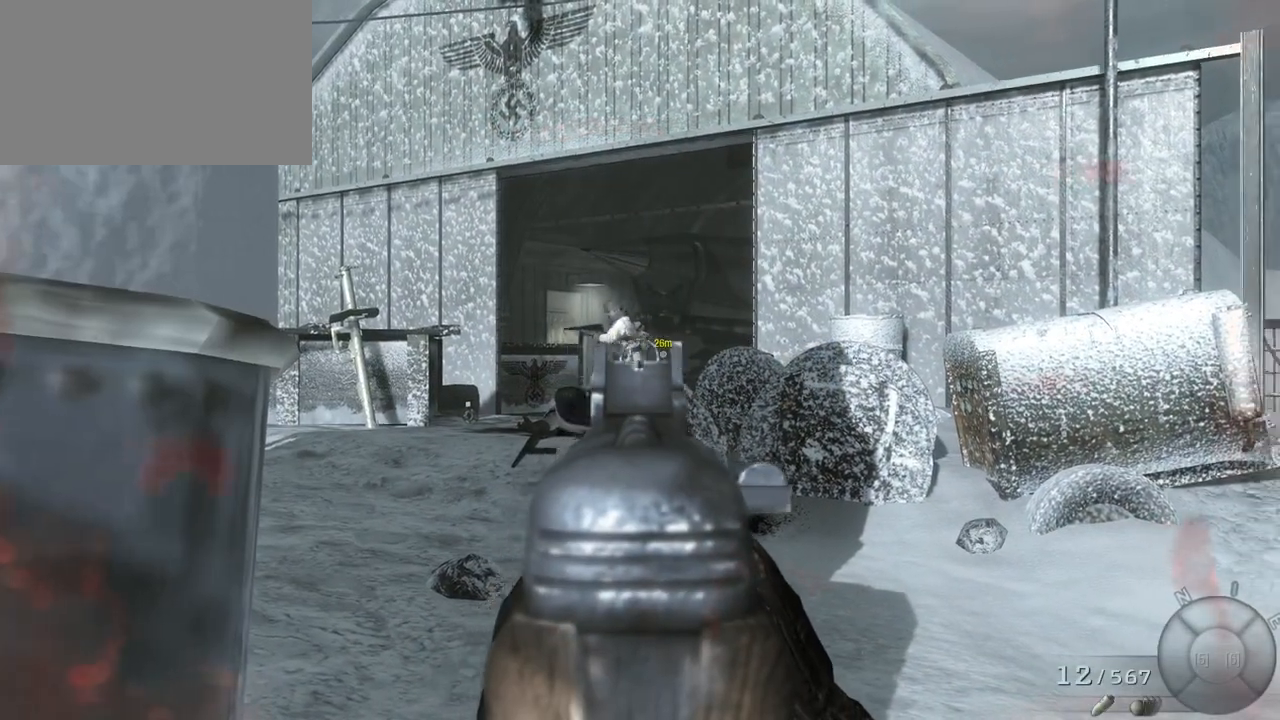
{"keys": [], "mouse": [], "events": [[450, "mouse_left", "up"]]}
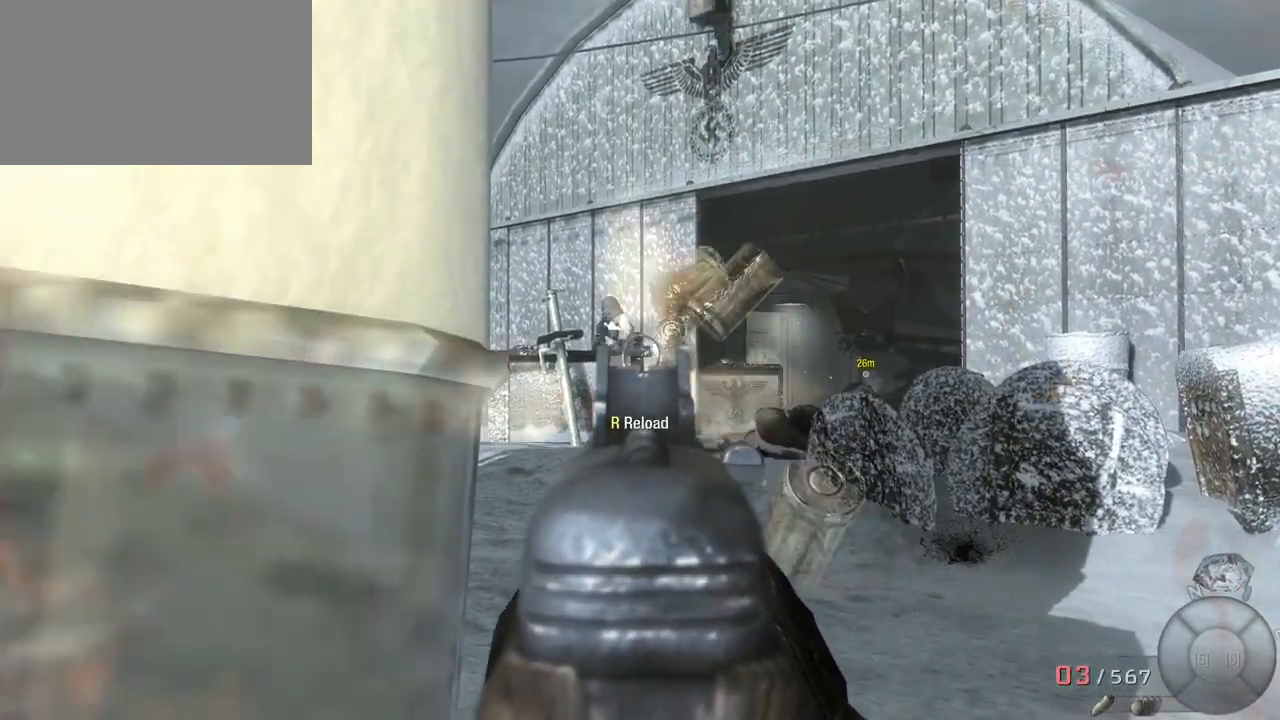
{"keys": ["d"], "mouse": [], "events": [[83, "mouse_left", "down"], [367, "d", "down"], [367, "mouse_left", "up"]]}
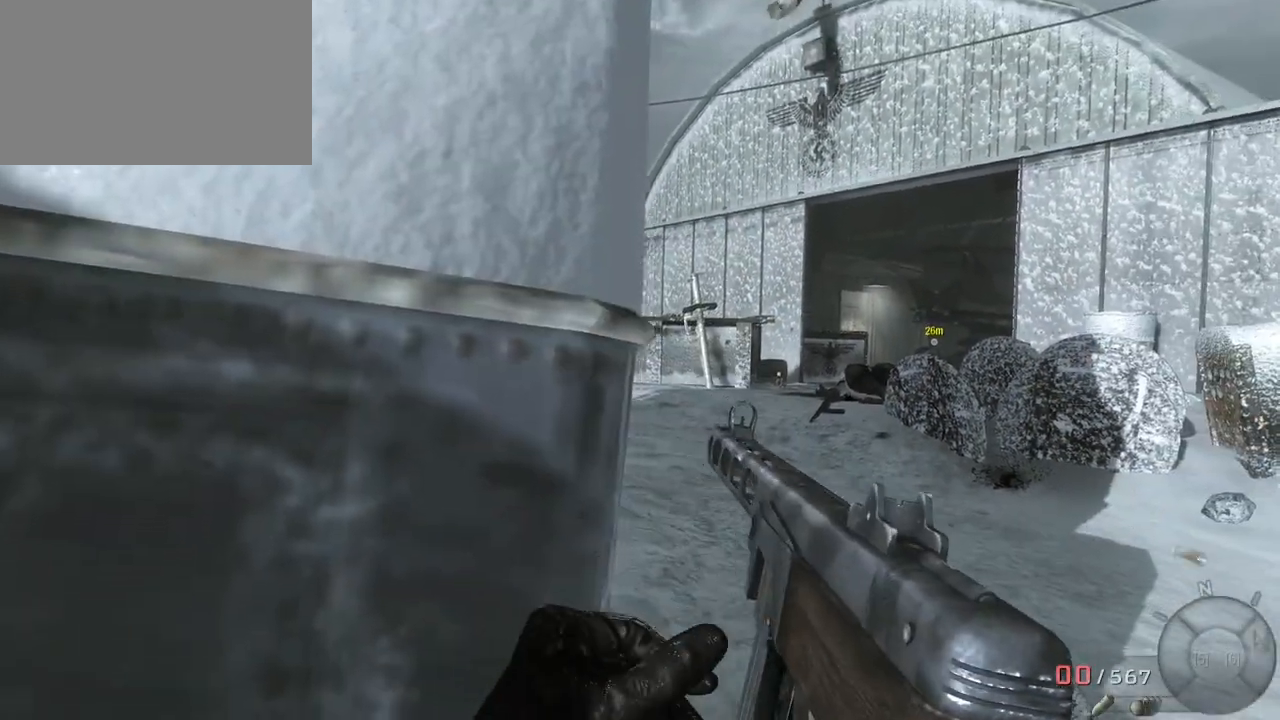
{"keys": ["a"], "mouse": [], "events": [[67, "d", "up"], [433, "a", "down"]]}
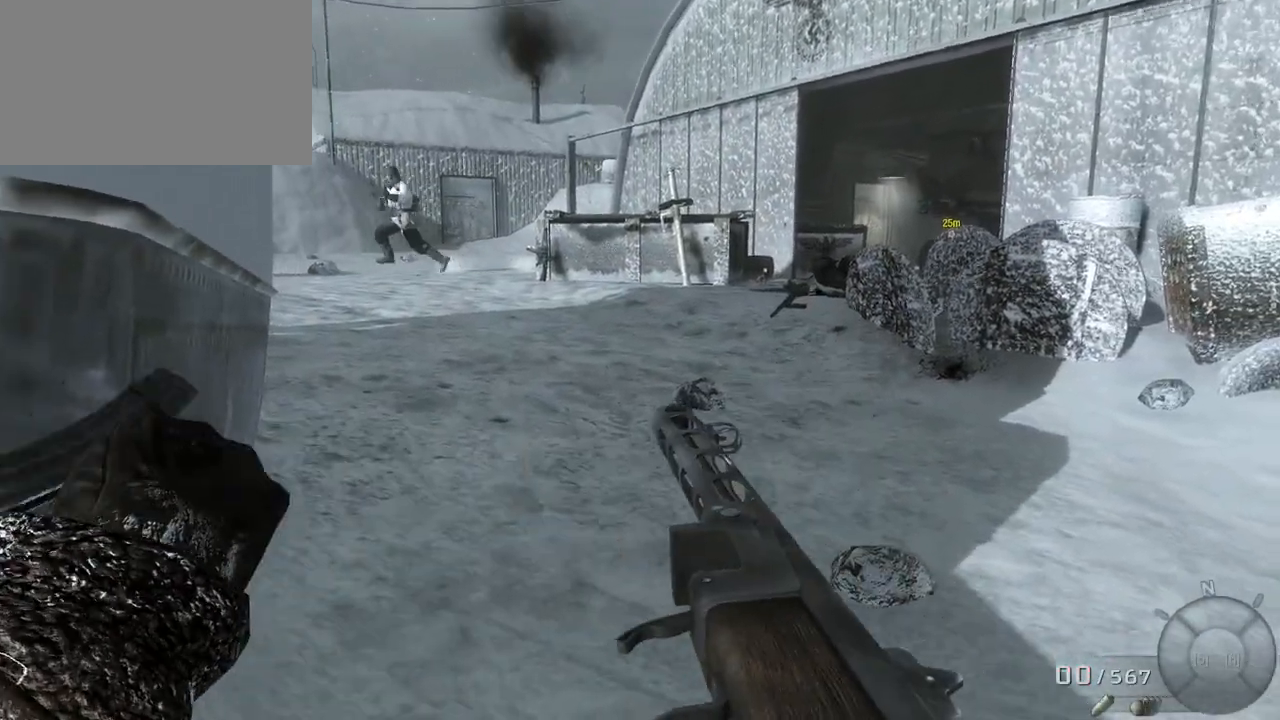
{"keys": ["a"], "mouse": [], "events": []}
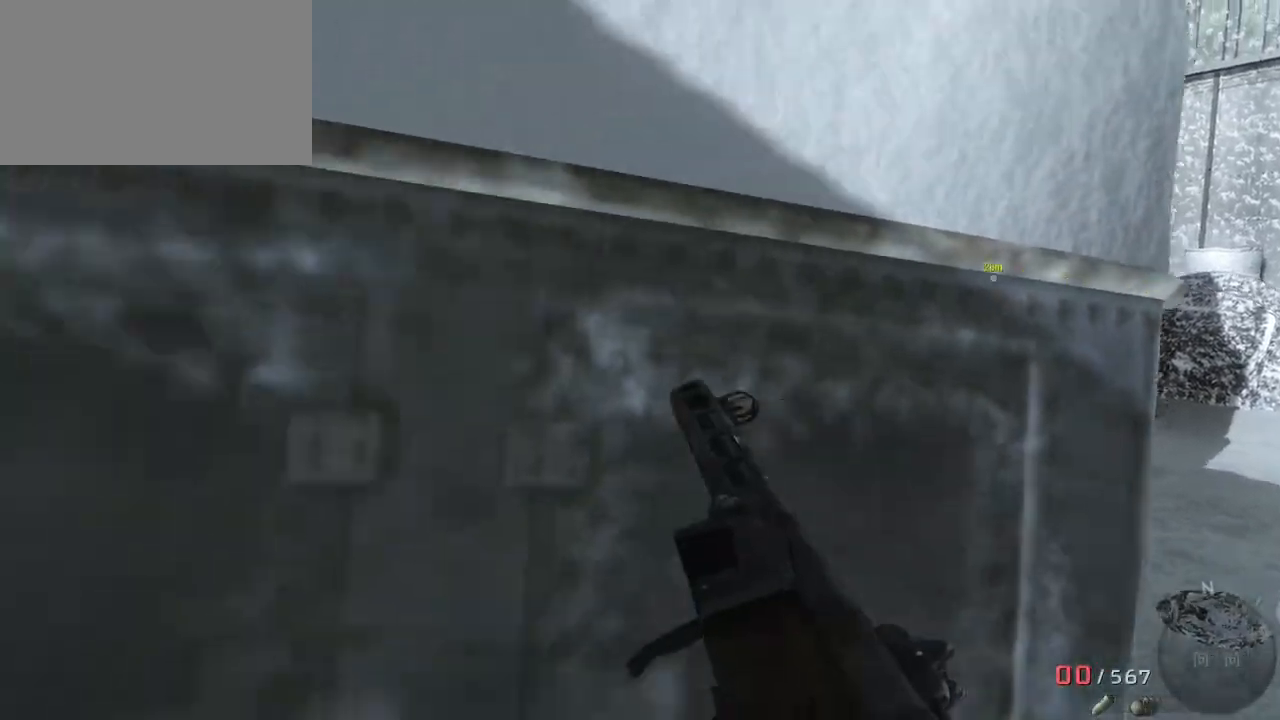
{"keys": ["a"], "mouse": [], "events": []}
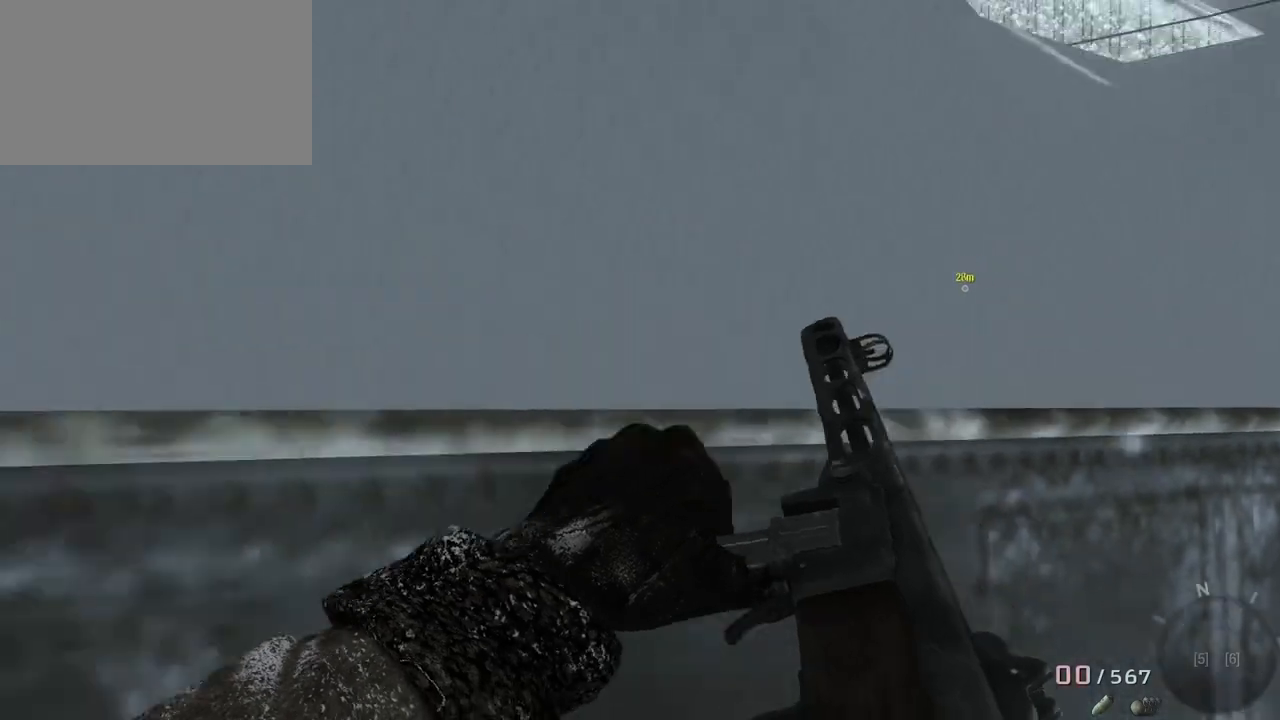
{"keys": ["a"], "mouse": [], "events": [[283, "a", "up"], [467, "a", "down"]]}
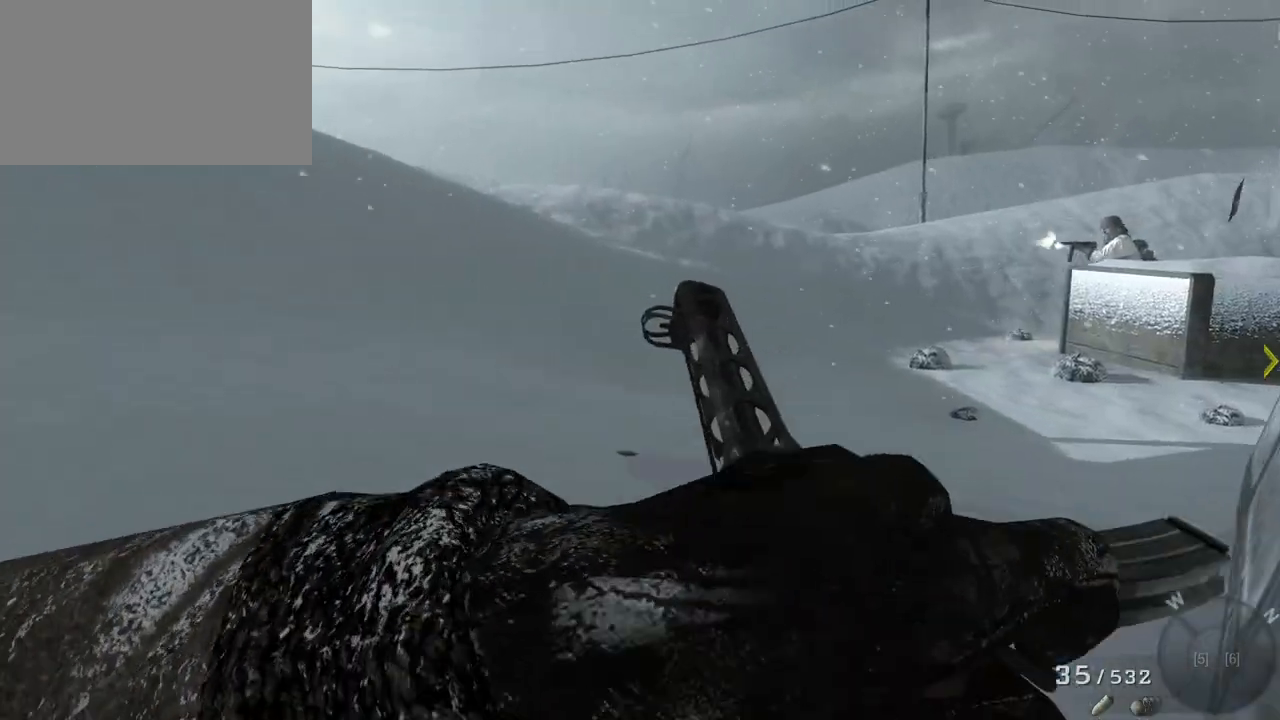
{"keys": [], "mouse": [], "events": [[167, "a", "up"], [250, "mouse_right", "down"], [350, "mouse_right", "up"]]}
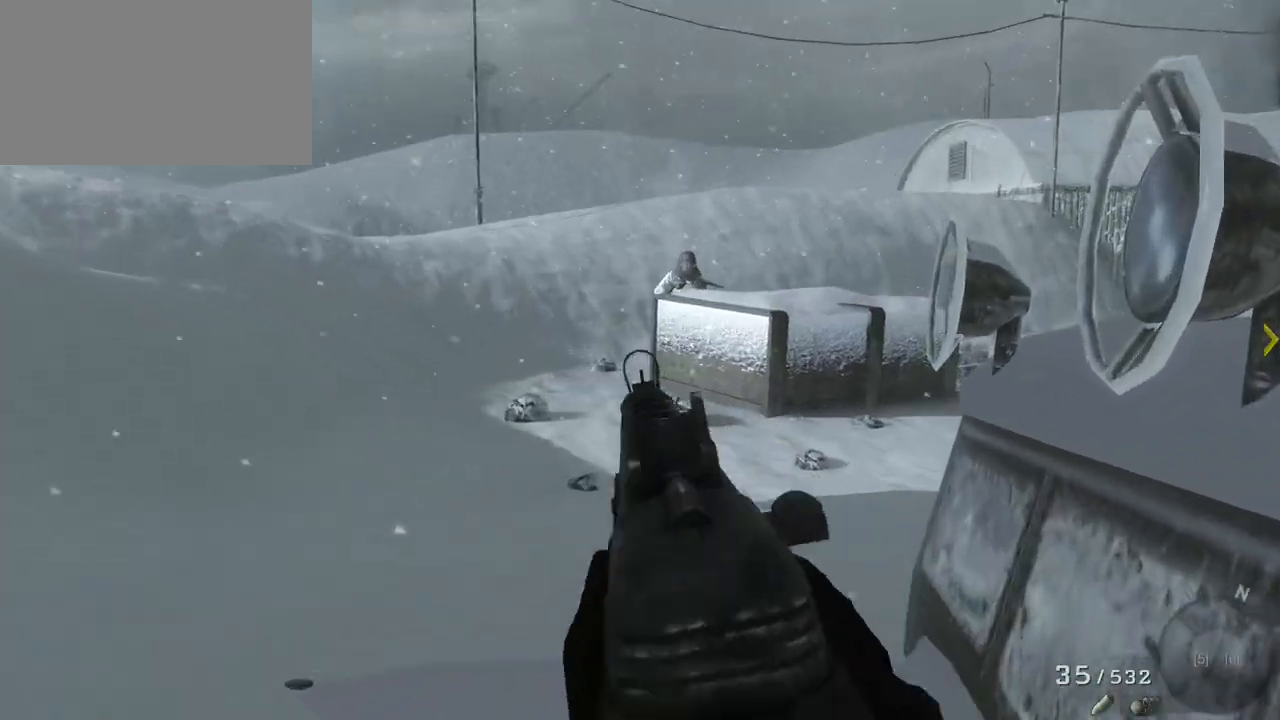
{"keys": [], "mouse": [], "events": []}
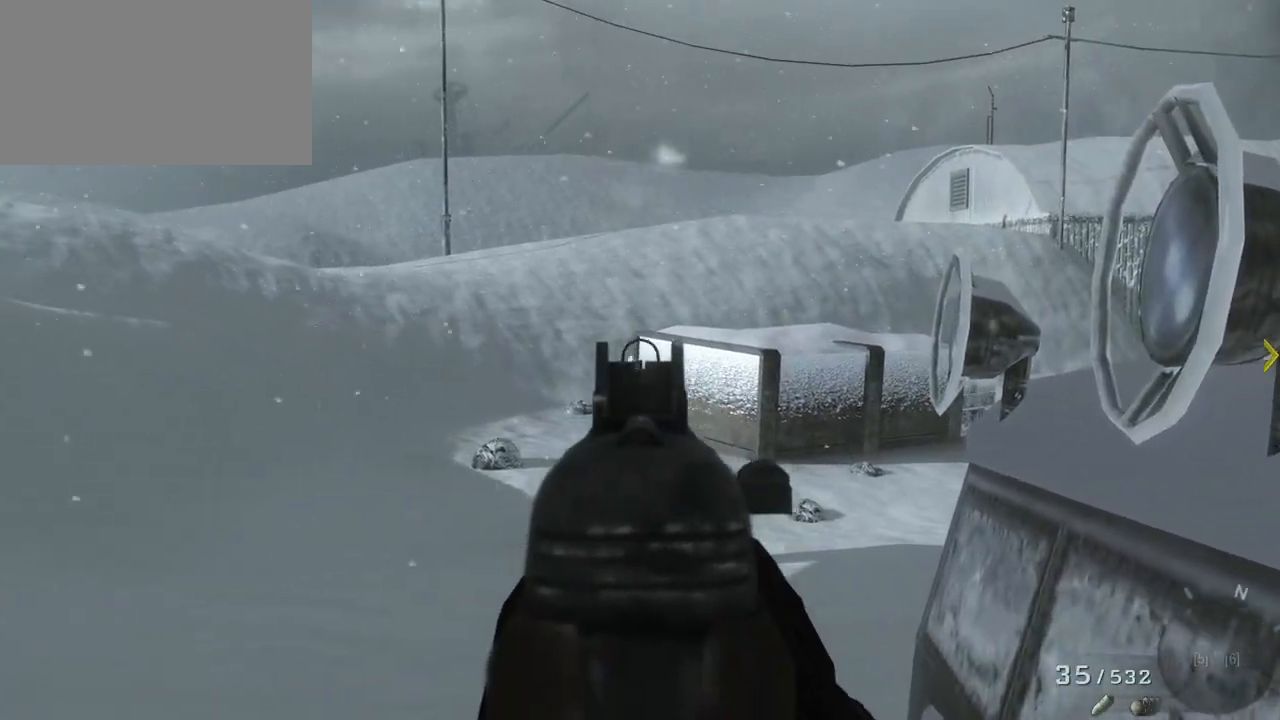
{"keys": [], "mouse": [], "events": []}
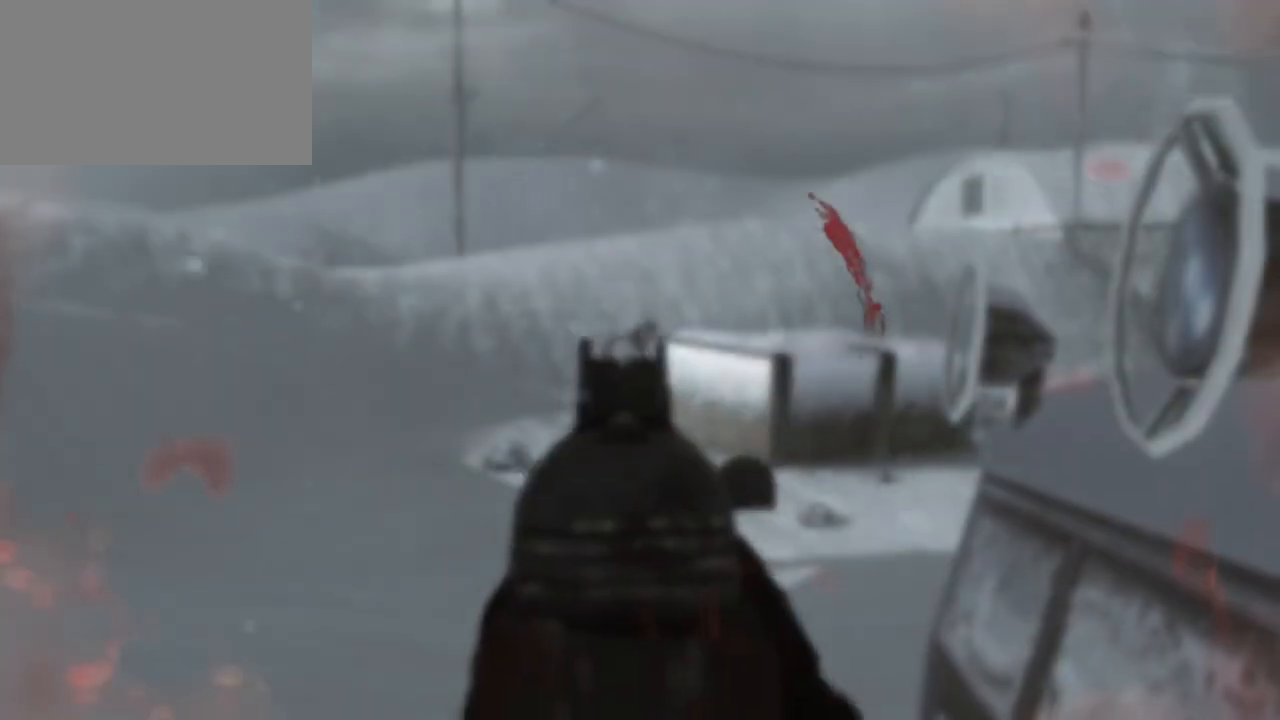
{"keys": [], "mouse": [], "events": [[17, "mouse_left", "down"], [117, "mouse_left", "up"], [217, "c", "down"], [217, "d", "down"], [250, "d", "up"], [400, "c", "up"]]}
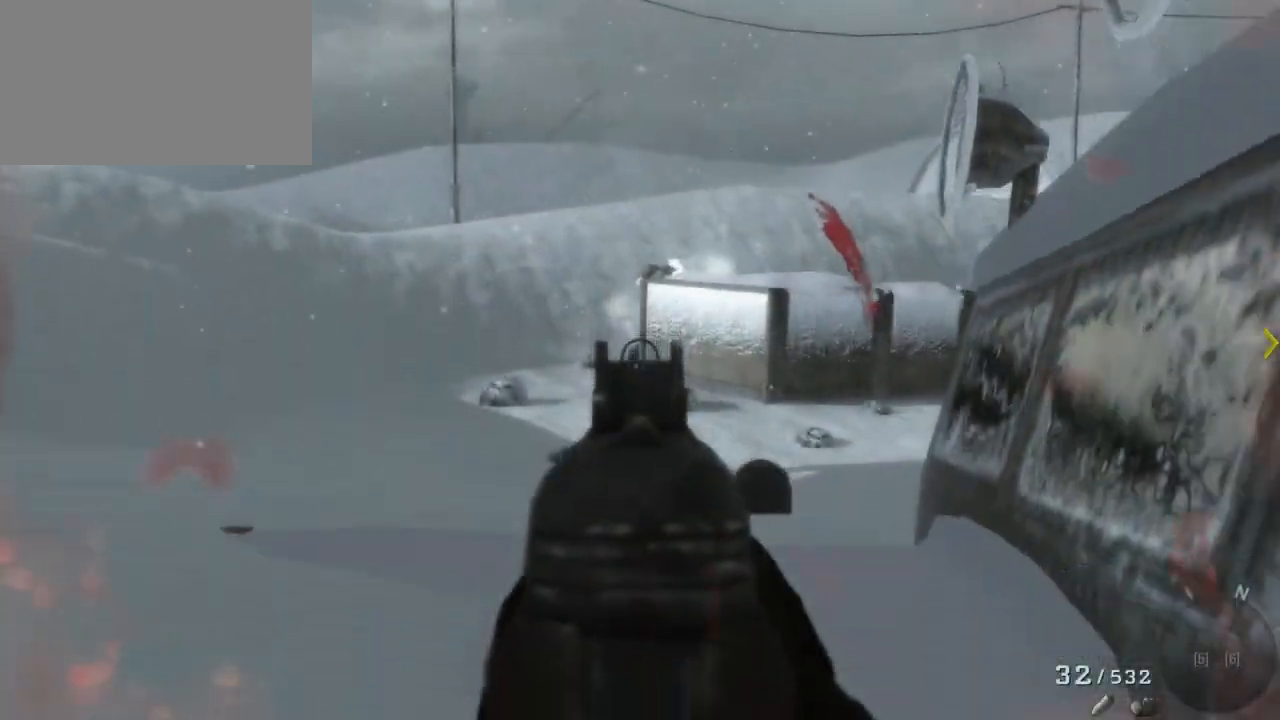
{"keys": [], "mouse": [], "events": []}
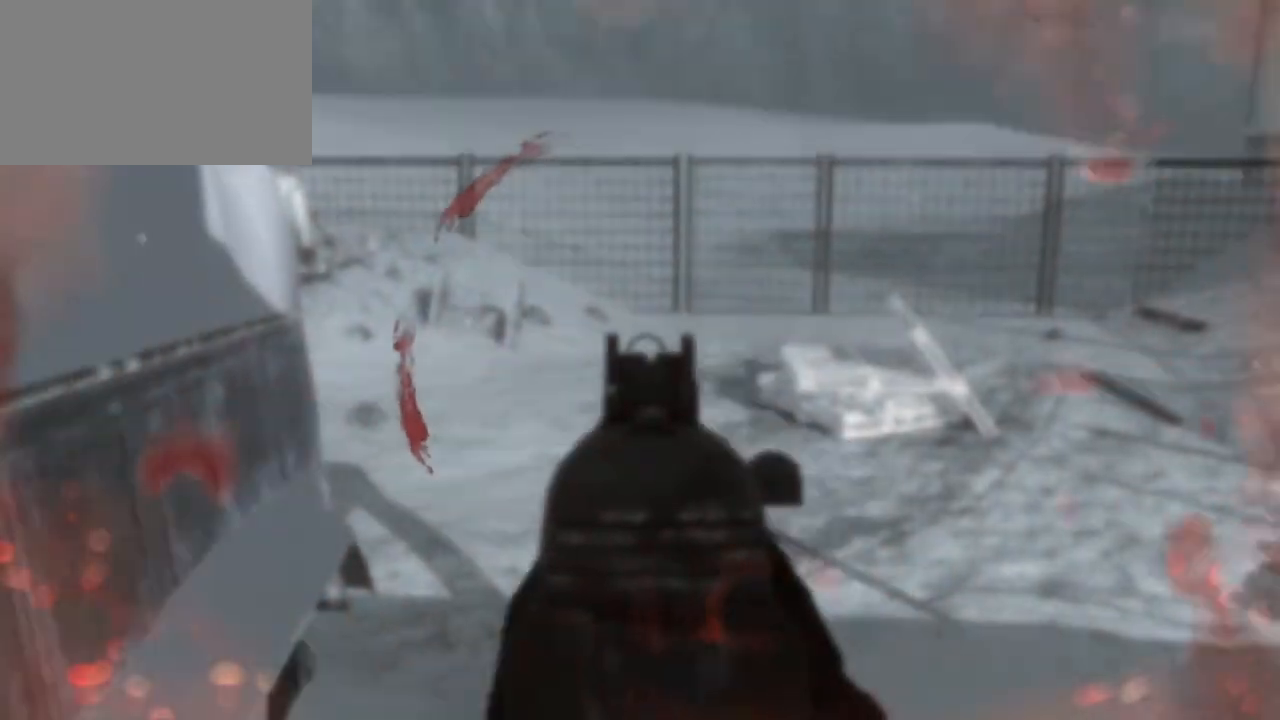
{"keys": ["d", "w"], "mouse": [], "events": [[250, "d", "down"], [383, "w", "down"]]}
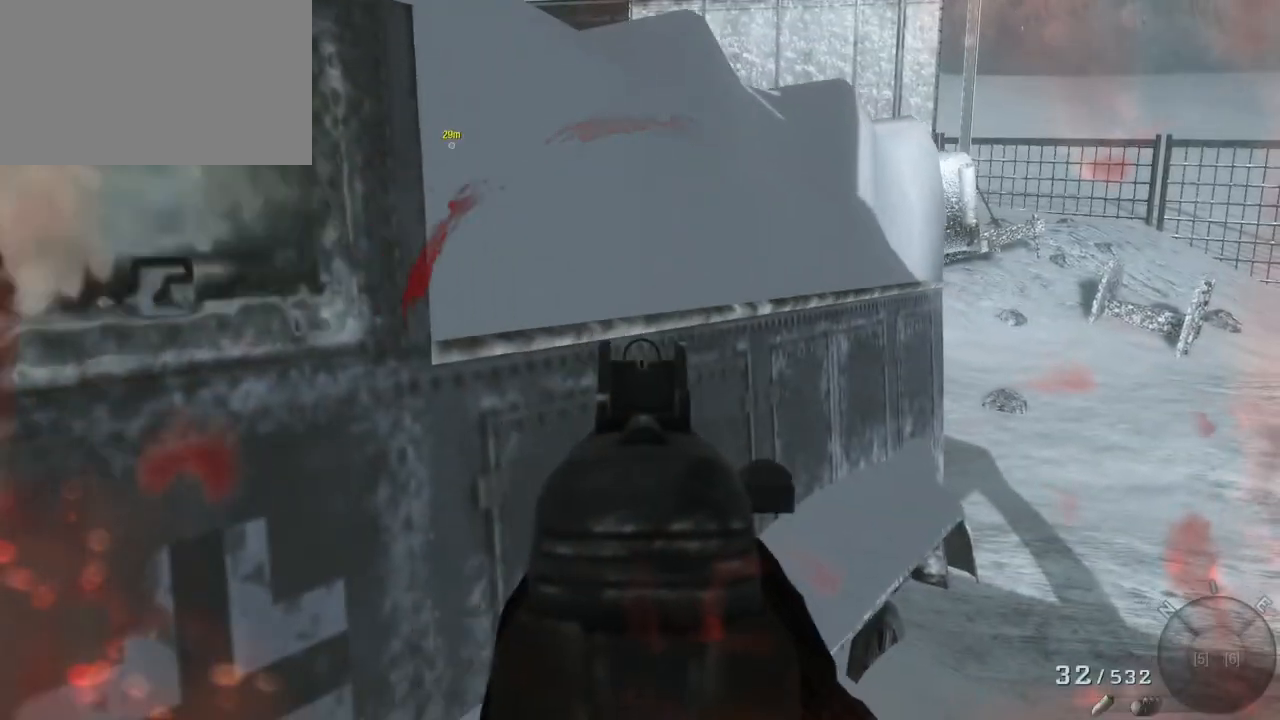
{"keys": ["d", "w"], "mouse": [], "events": []}
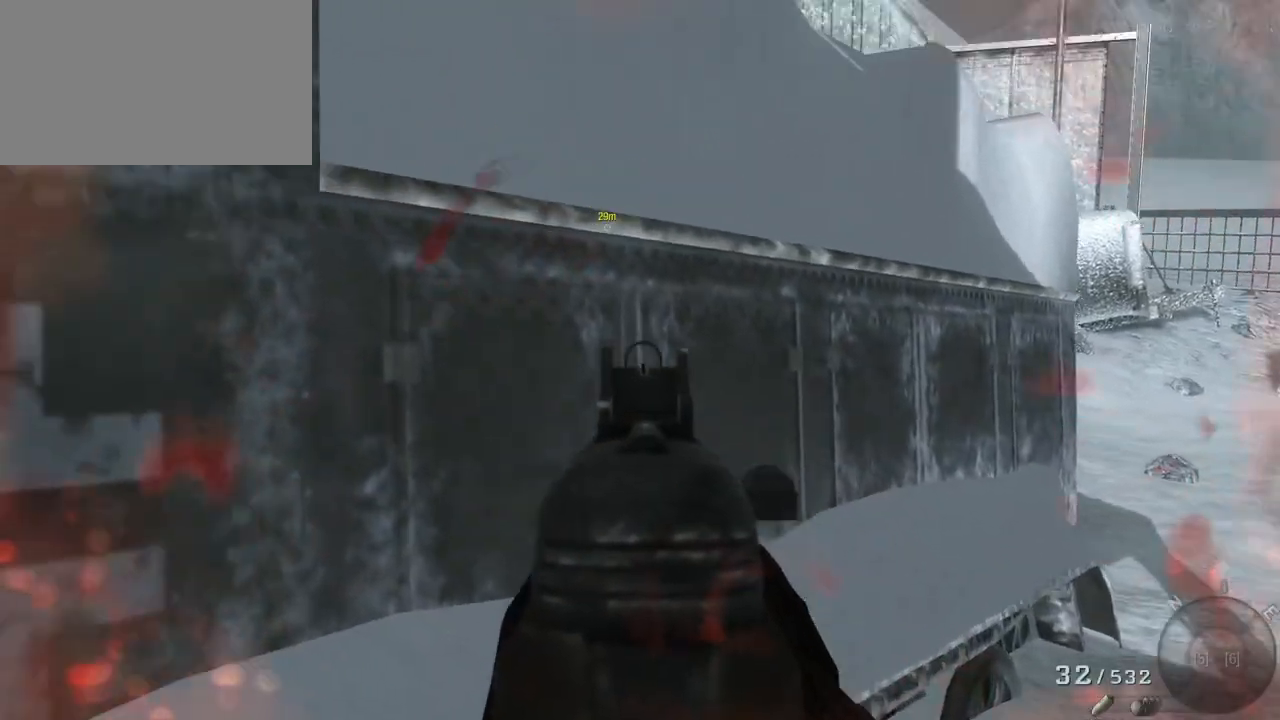
{"keys": ["d", "w"], "mouse": [], "events": [[233, "w", "up"], [317, "w", "down"]]}